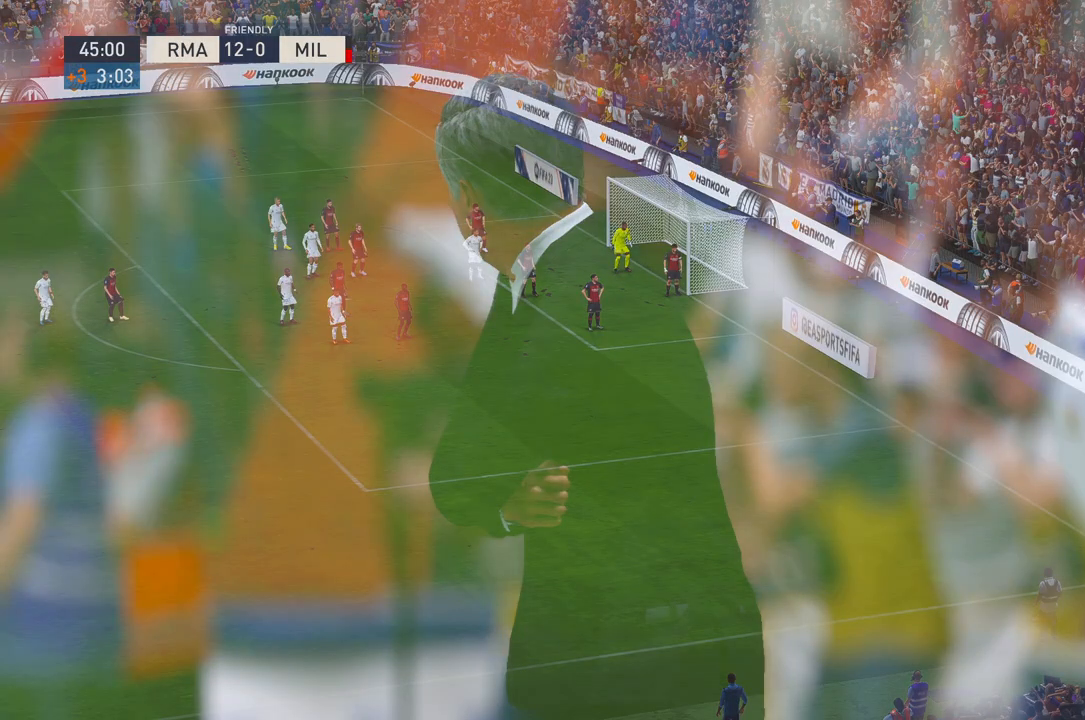
Gameplay with a controller (Xbox layout); each line is a JSON object with the inputs held at the frame after it (dt_ms = milliseconds from this image to that frame). "events" lists button and stick changes between this image and that frame as [ms after this image, input, new state], when the widget could be followed in between. Not read: L3 R3.
{"dt_ms": 500, "buttons": [], "left_stick": "center", "right_stick": "center", "events": [[33, "A", "up"]]}
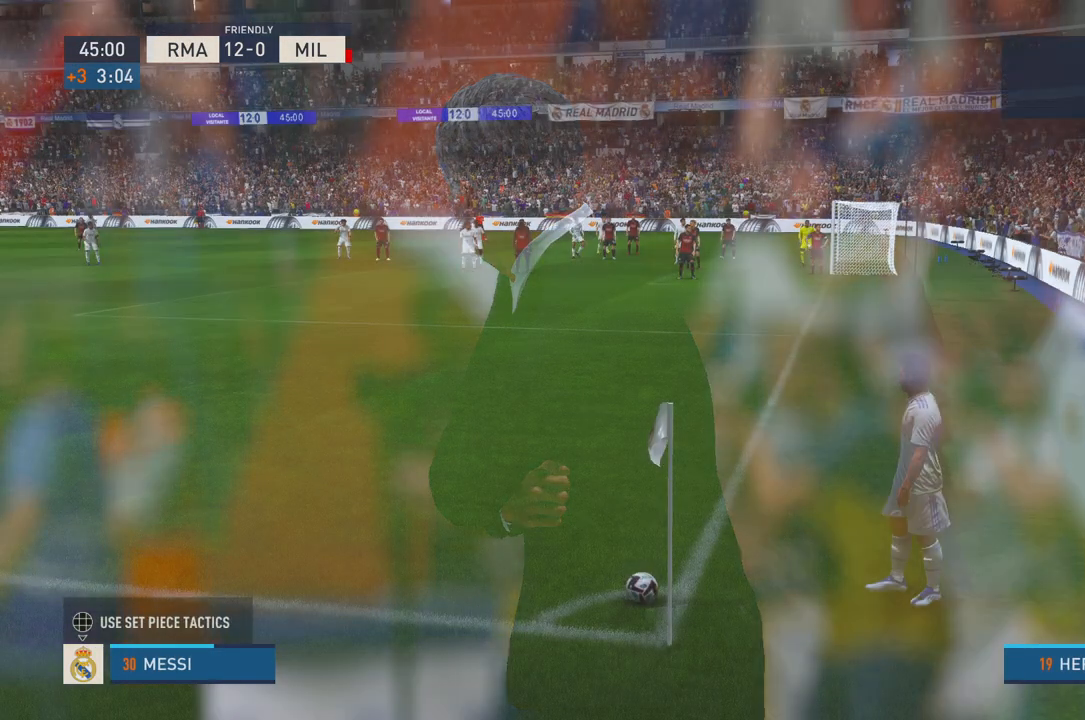
{"dt_ms": 500, "buttons": [], "left_stick": "center", "right_stick": "center", "events": []}
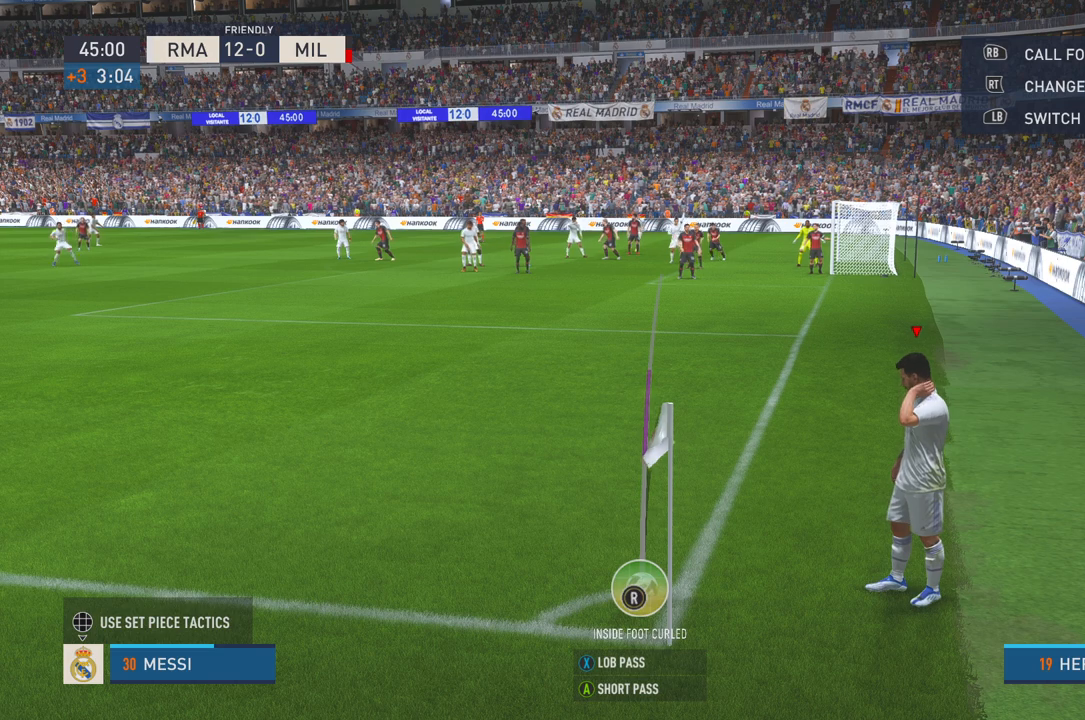
{"dt_ms": 500, "buttons": [], "left_stick": "center", "right_stick": "center", "events": []}
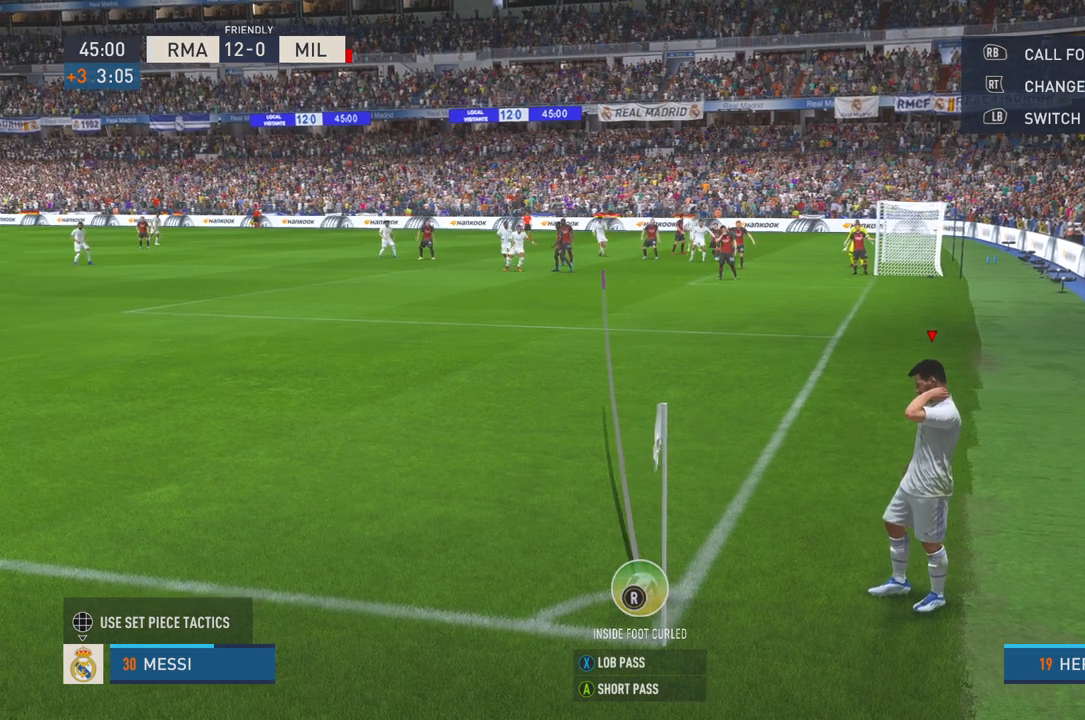
{"dt_ms": 500, "buttons": [], "left_stick": "center", "right_stick": "center", "events": []}
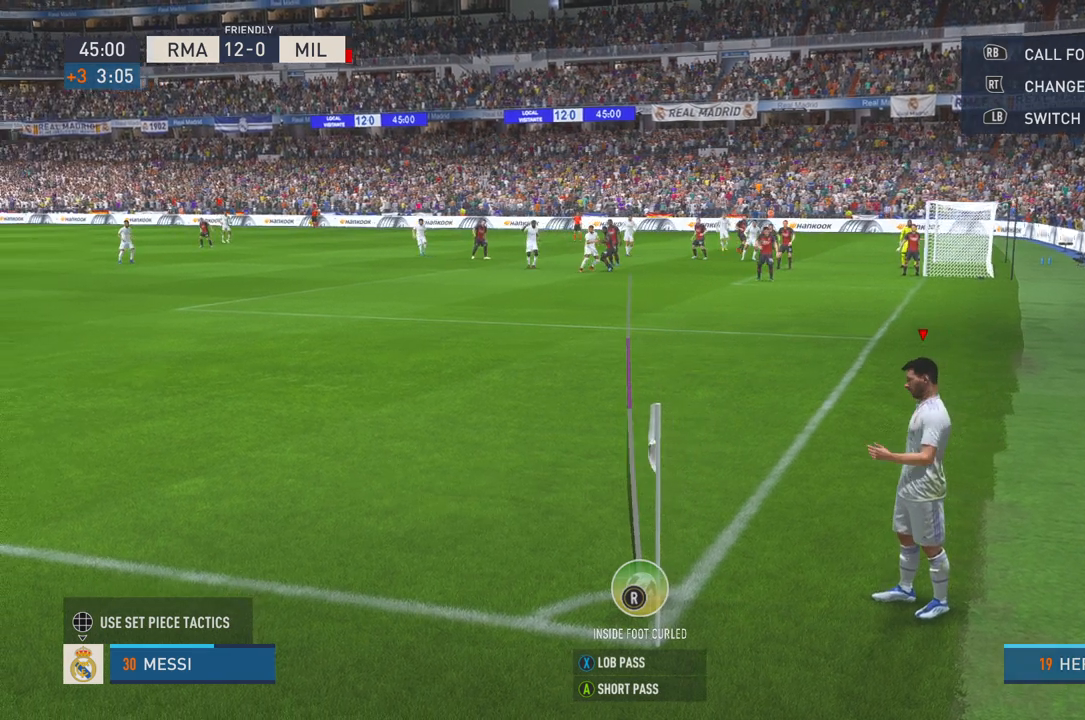
{"dt_ms": 500, "buttons": [], "left_stick": "center", "right_stick": "center", "events": [[100, "left_stick", "right"], [200, "left_stick", "center"]]}
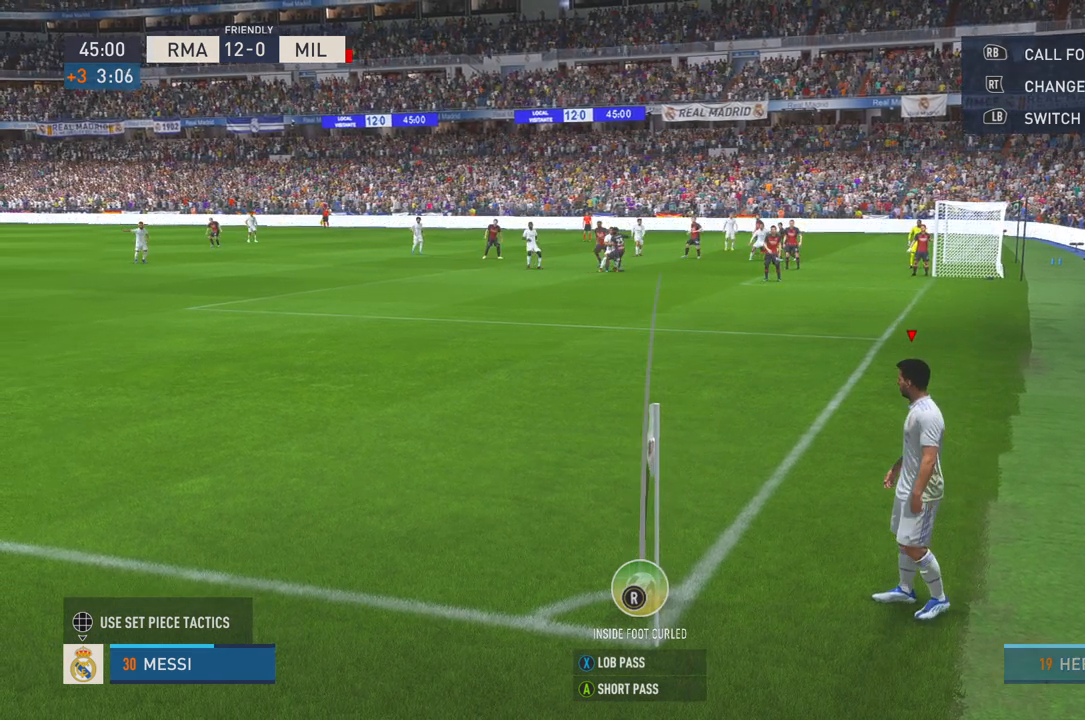
{"dt_ms": 500, "buttons": ["X"], "left_stick": "center", "right_stick": "center", "events": [[300, "X", "down"]]}
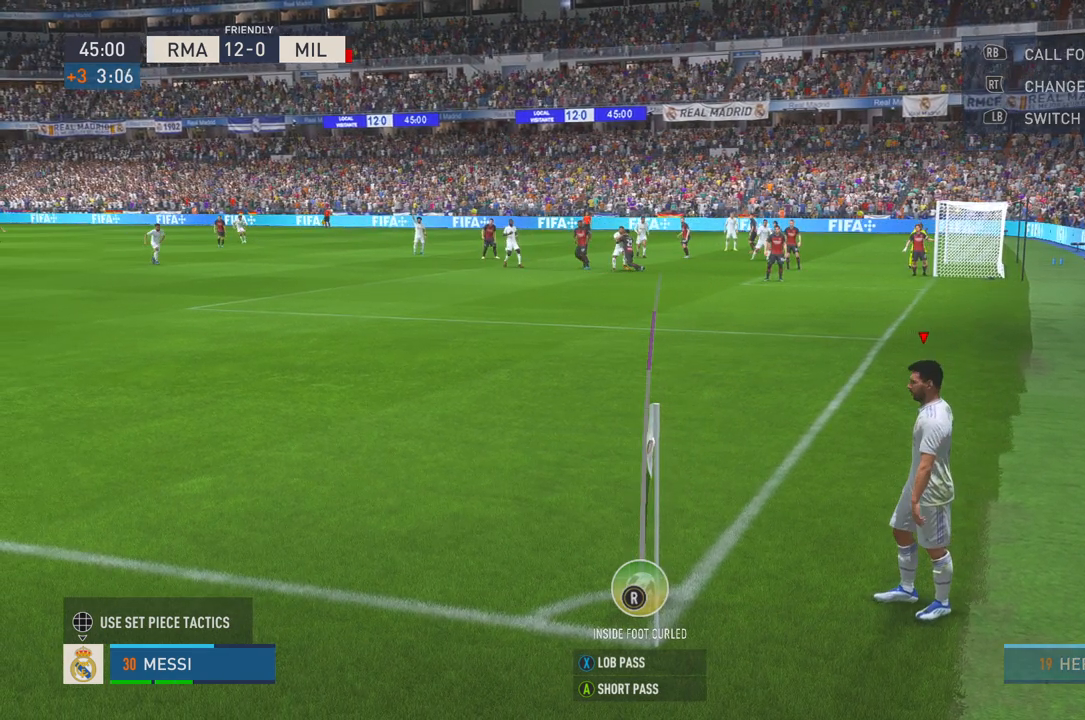
{"dt_ms": 1000, "buttons": ["B"], "left_stick": "center", "right_stick": "center"}
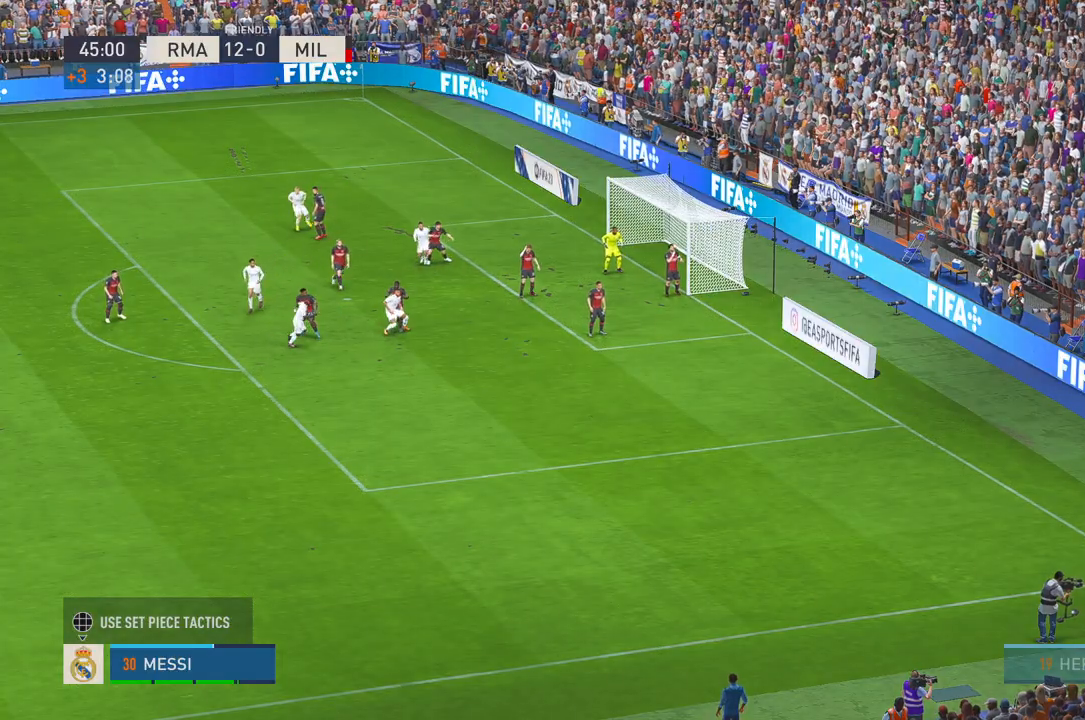
{"dt_ms": 500, "buttons": [], "left_stick": "down-right", "right_stick": "center", "events": [[150, "B", "up"], [183, "left_stick", "down-right"]]}
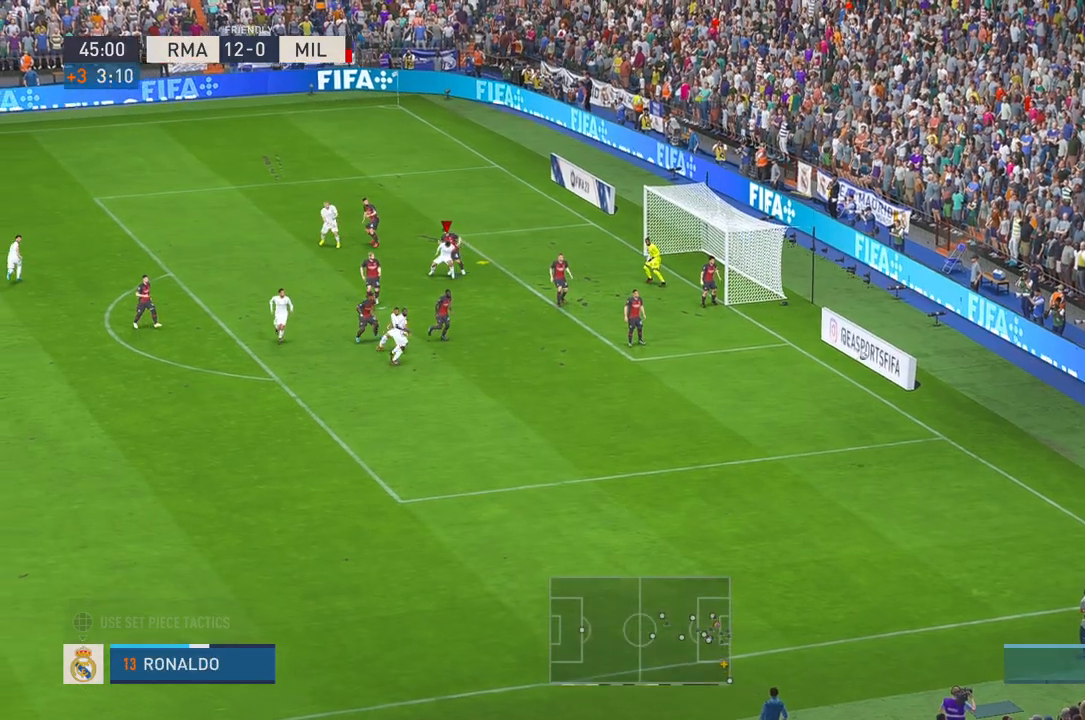
{"dt_ms": 500, "buttons": [], "left_stick": "down-right", "right_stick": "center", "events": [[383, "B", "down"], [500, "B", "up"]]}
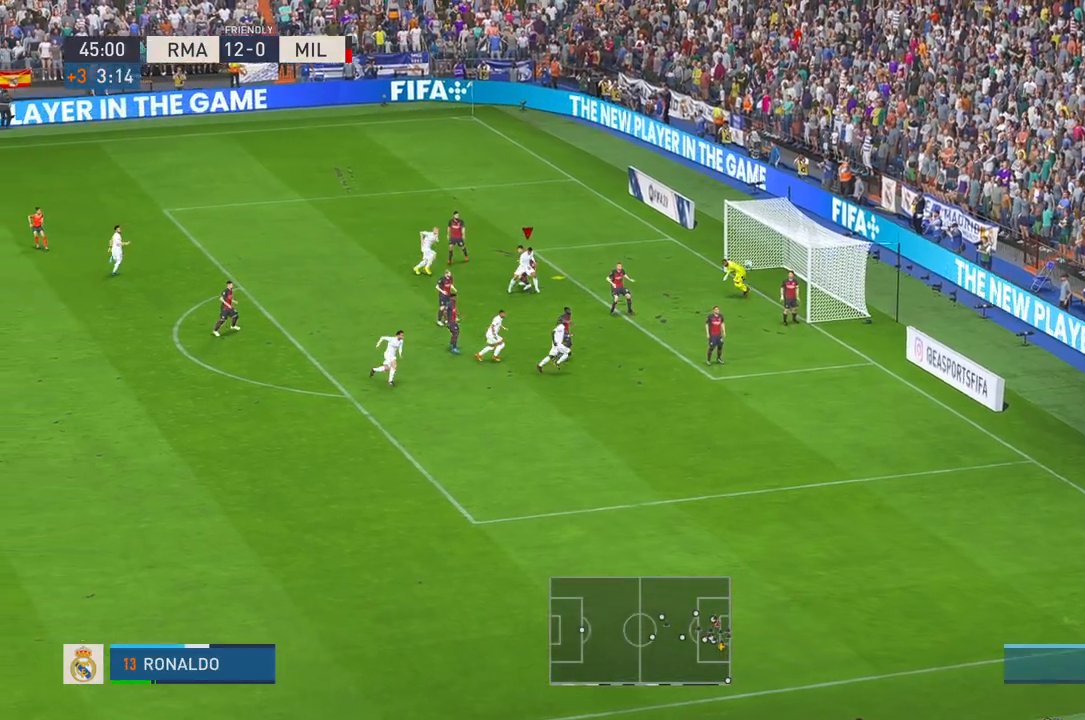
{"dt_ms": 500, "buttons": [], "left_stick": "down-right", "right_stick": "center", "events": [[33, "B", "down"], [50, "B", "up"]]}
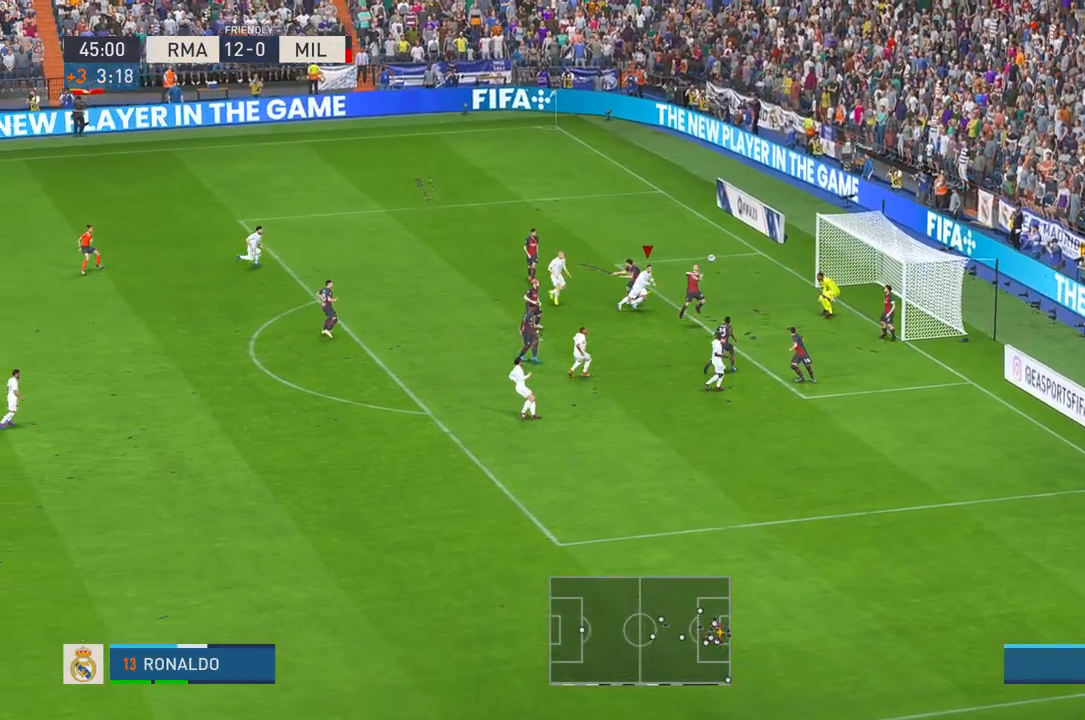
{"dt_ms": 500, "buttons": ["R2"], "left_stick": "down-right", "right_stick": "center", "events": [[483, "R2", "down"]]}
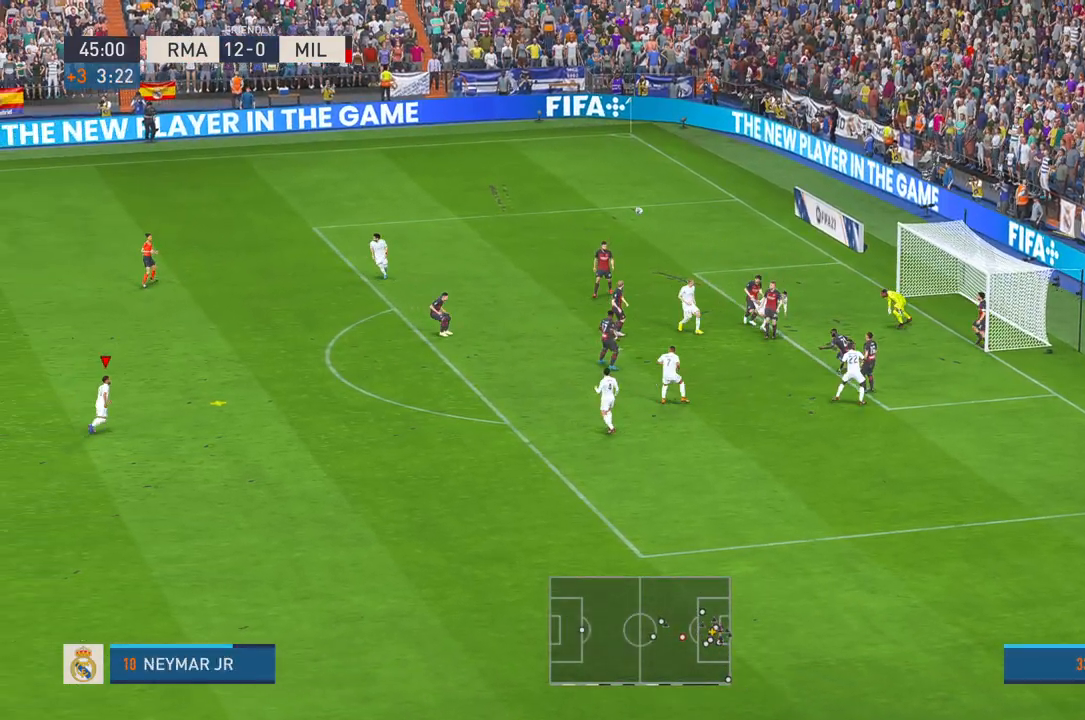
{"dt_ms": 500, "buttons": ["R2"], "left_stick": "down-right", "right_stick": "center", "events": []}
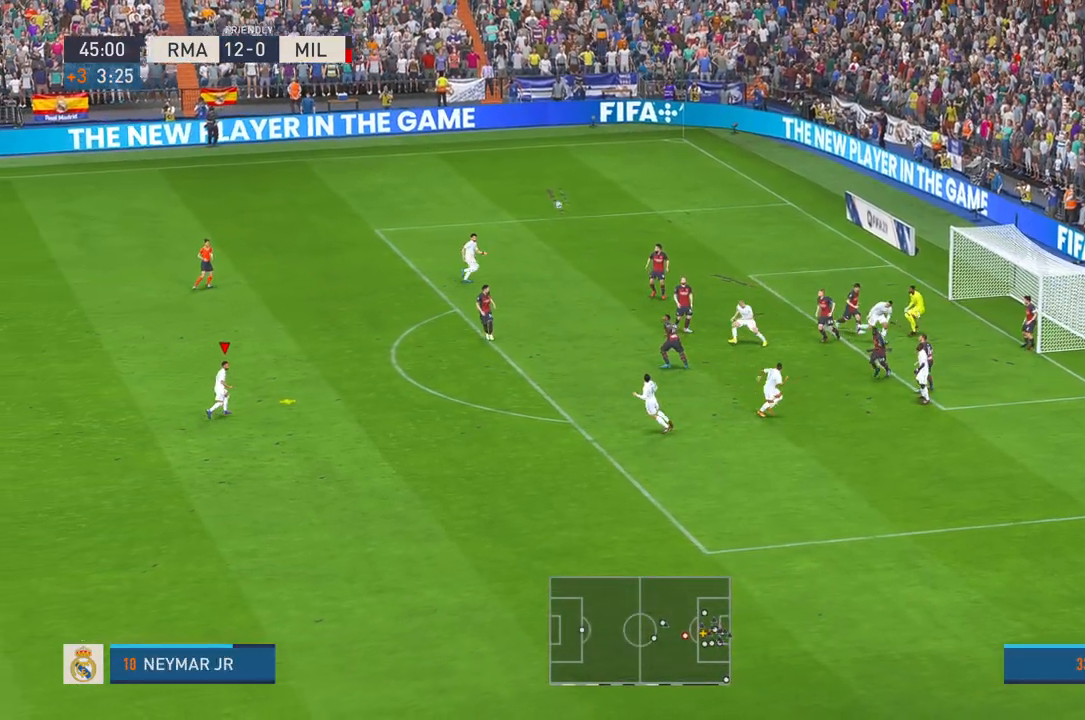
{"dt_ms": 500, "buttons": [], "left_stick": "right", "right_stick": "center", "events": [[333, "R2", "up"], [467, "left_stick", "right"]]}
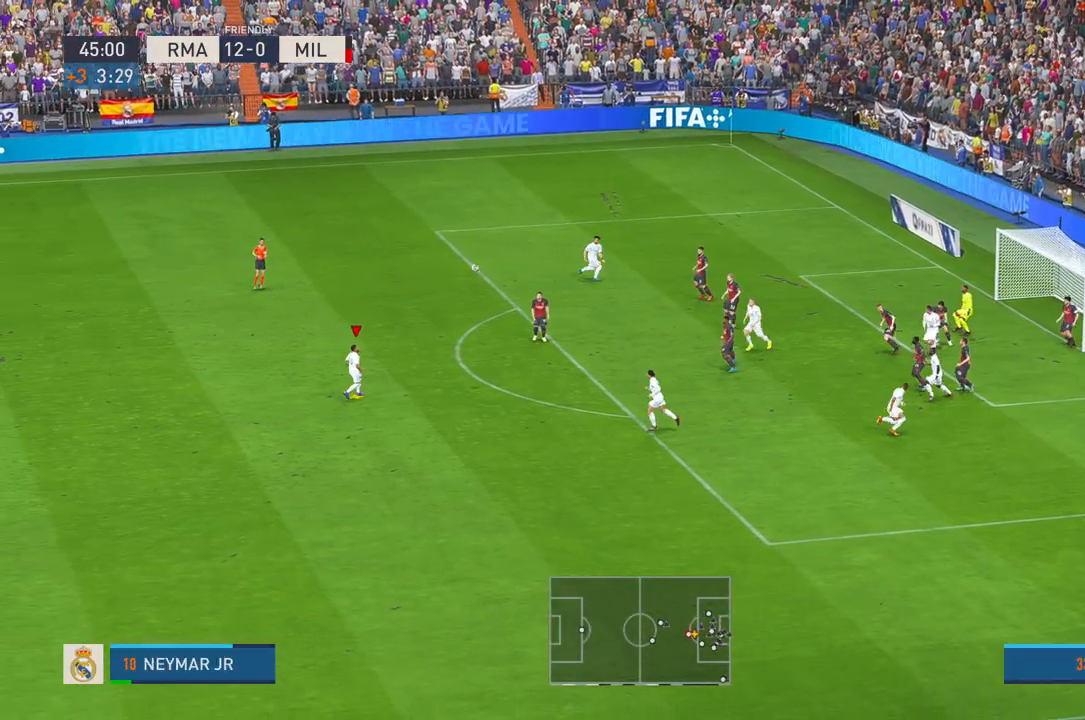
{"dt_ms": 500, "buttons": [], "left_stick": "right", "right_stick": "center", "events": [[83, "B", "down"], [150, "B", "up"]]}
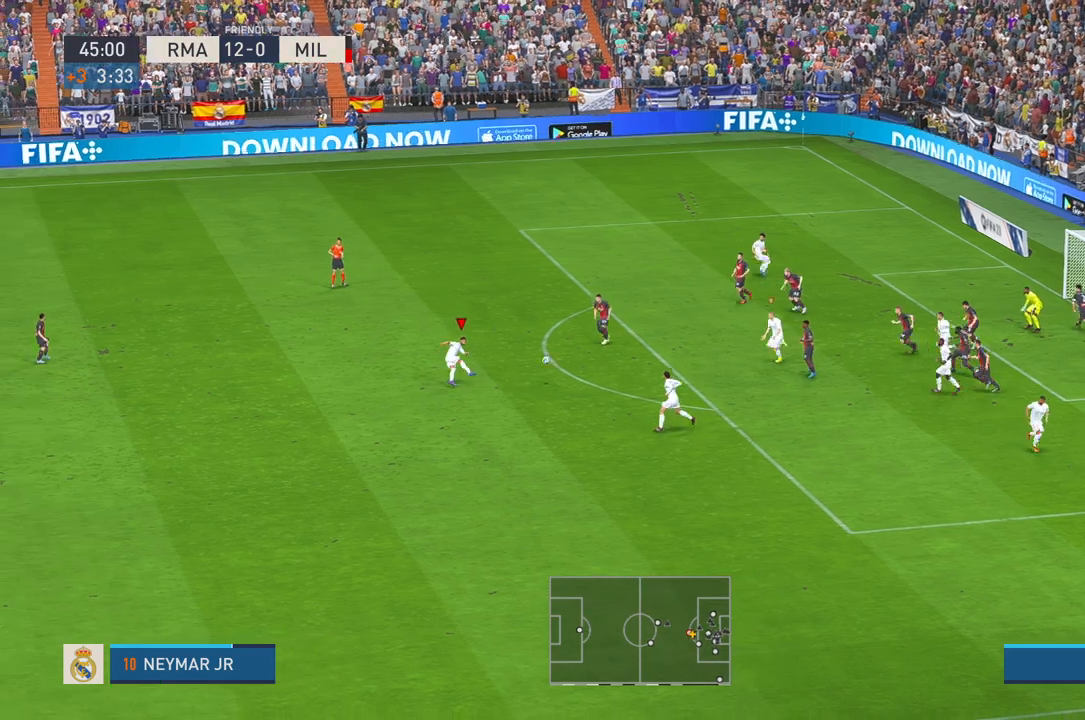
{"dt_ms": 500, "buttons": [], "left_stick": "right", "right_stick": "center", "events": []}
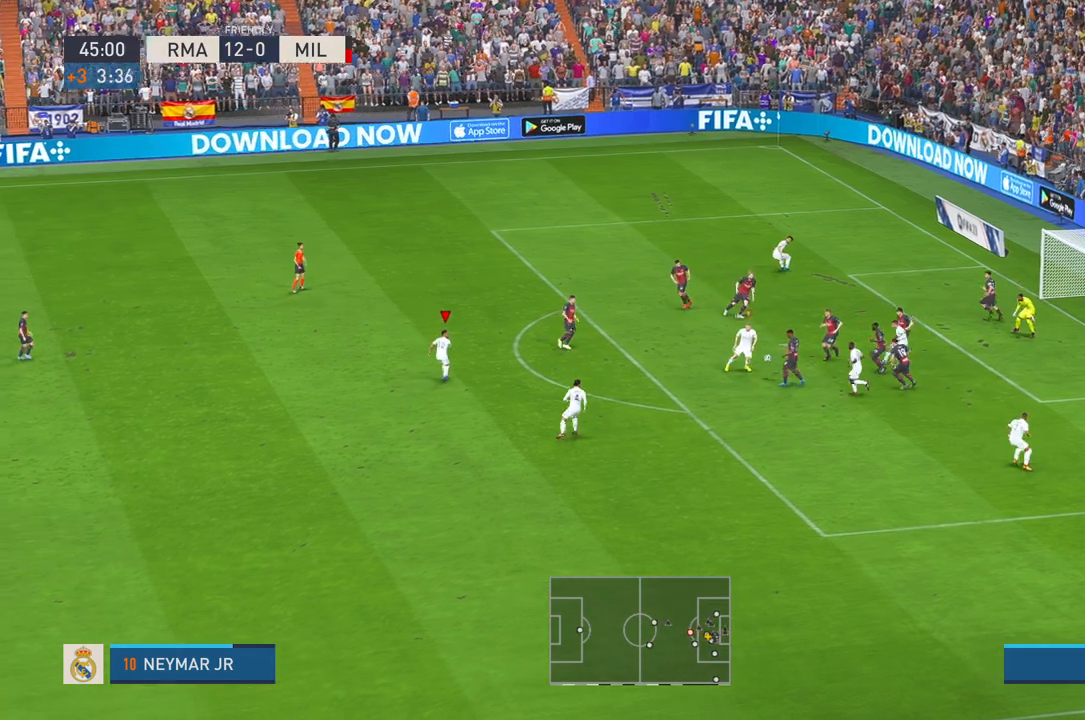
{"dt_ms": 500, "buttons": [], "left_stick": "right", "right_stick": "center", "events": []}
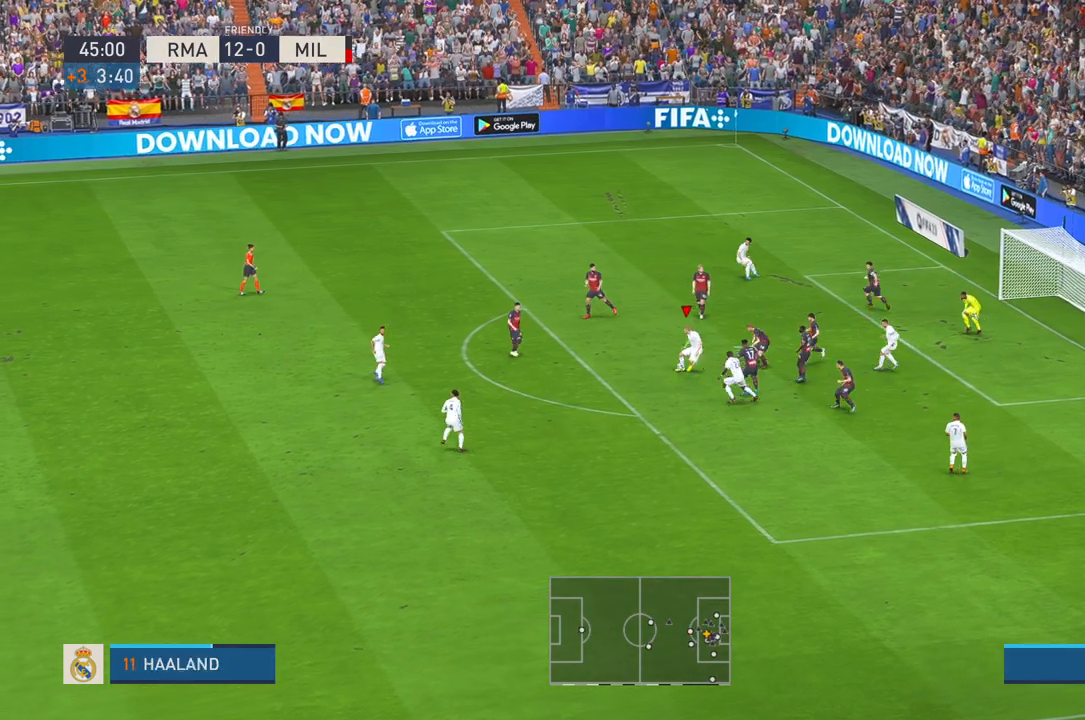
{"dt_ms": 500, "buttons": [], "left_stick": "center", "right_stick": "center", "events": [[500, "left_stick", "center"]]}